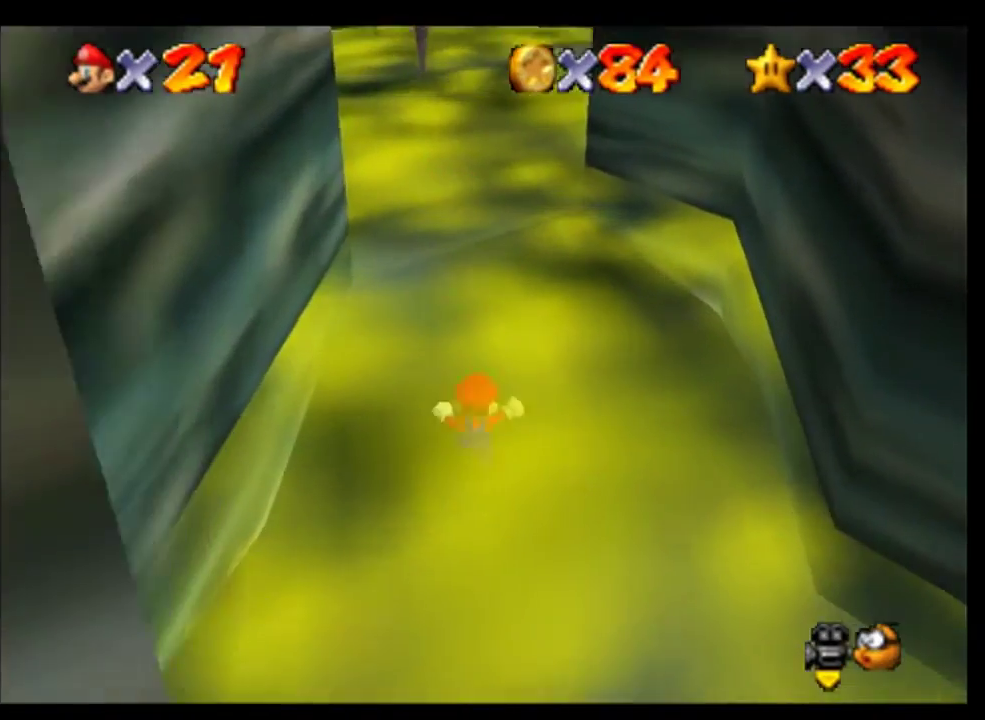
Gameplay with a controller (Nintendo layout); each line is a JSON object with the inputs held at the frame after it. "events" lists button and stick changes between this image and that frame as [ms after this image, input, new state], when the widget could be followed in between. Not read: L3 R3 left_stick.
{"buttons": [], "events": [[100, "A", "up"]]}
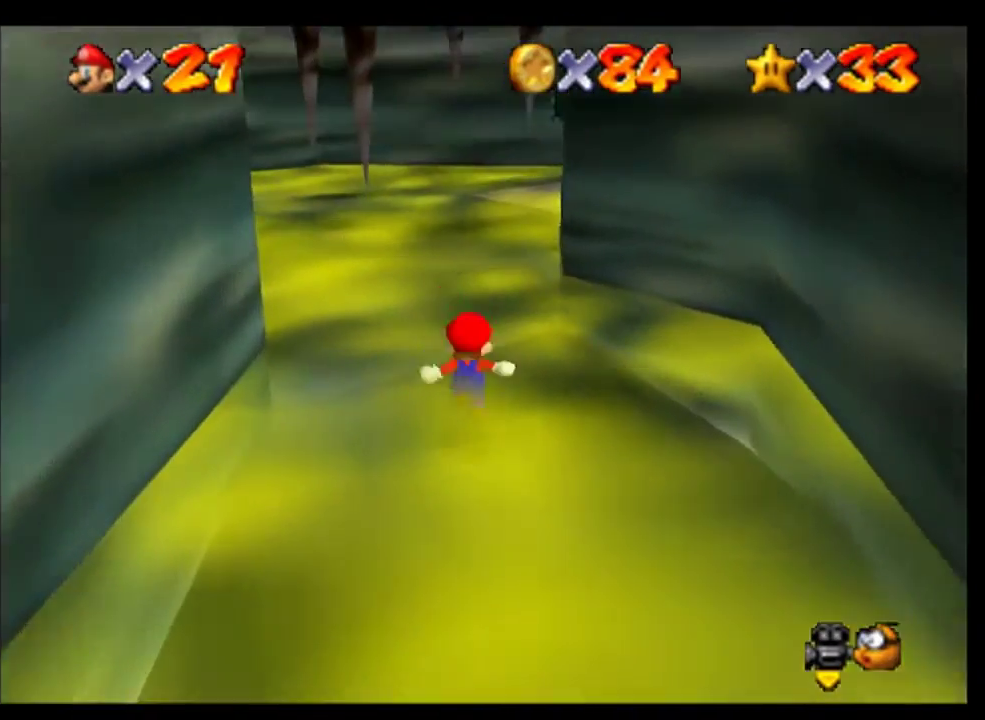
{"buttons": [], "events": []}
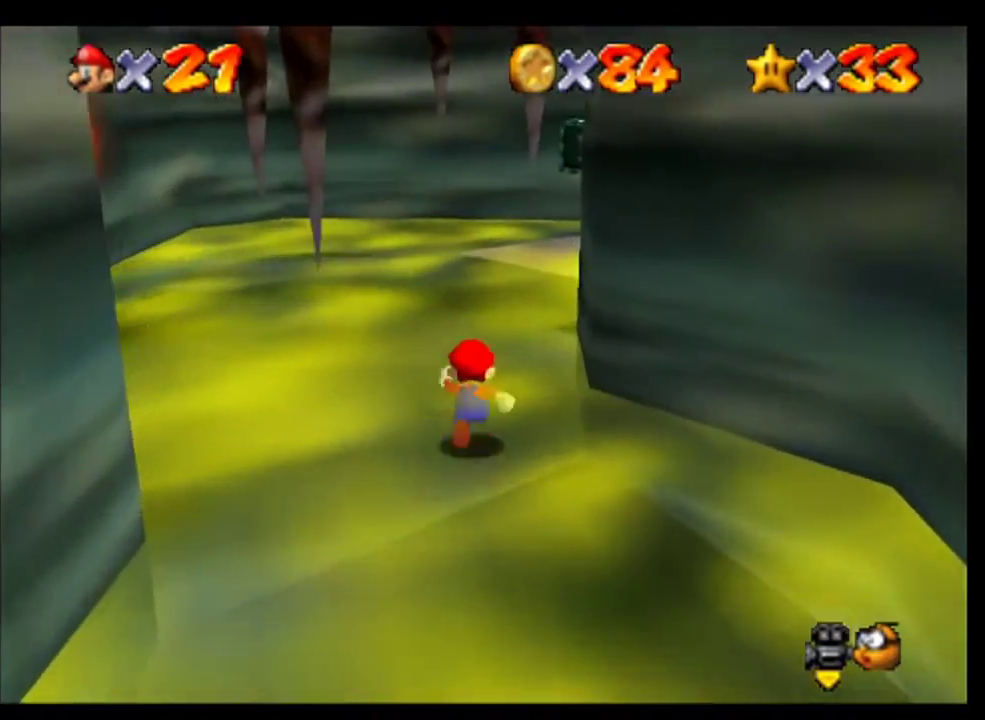
{"buttons": [], "events": [[167, "A", "down"], [433, "A", "up"]]}
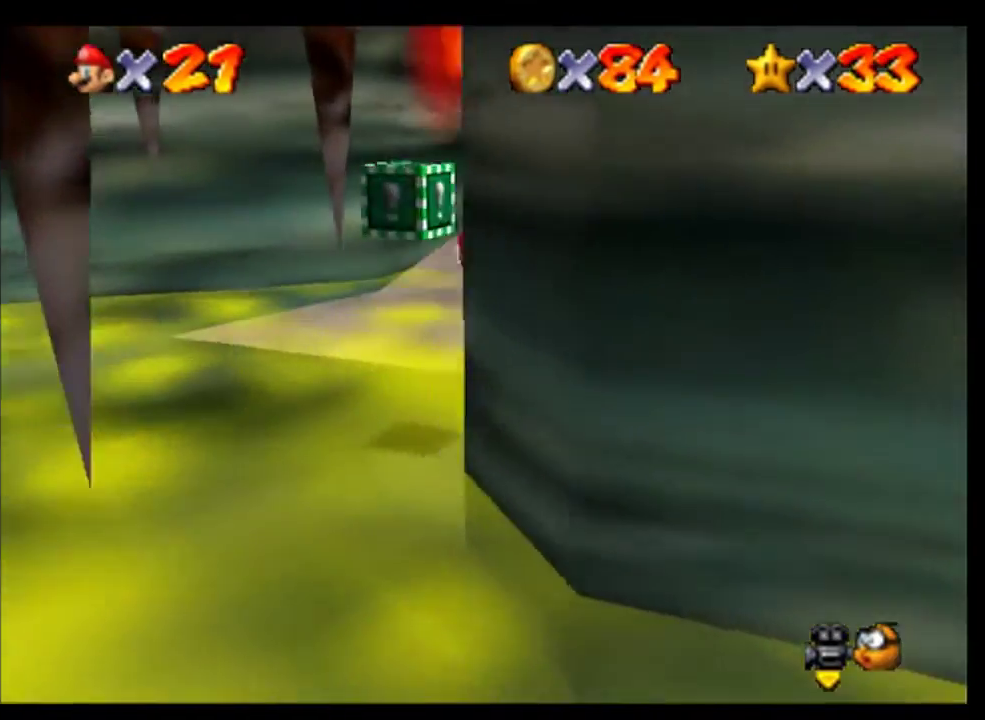
{"buttons": [], "events": []}
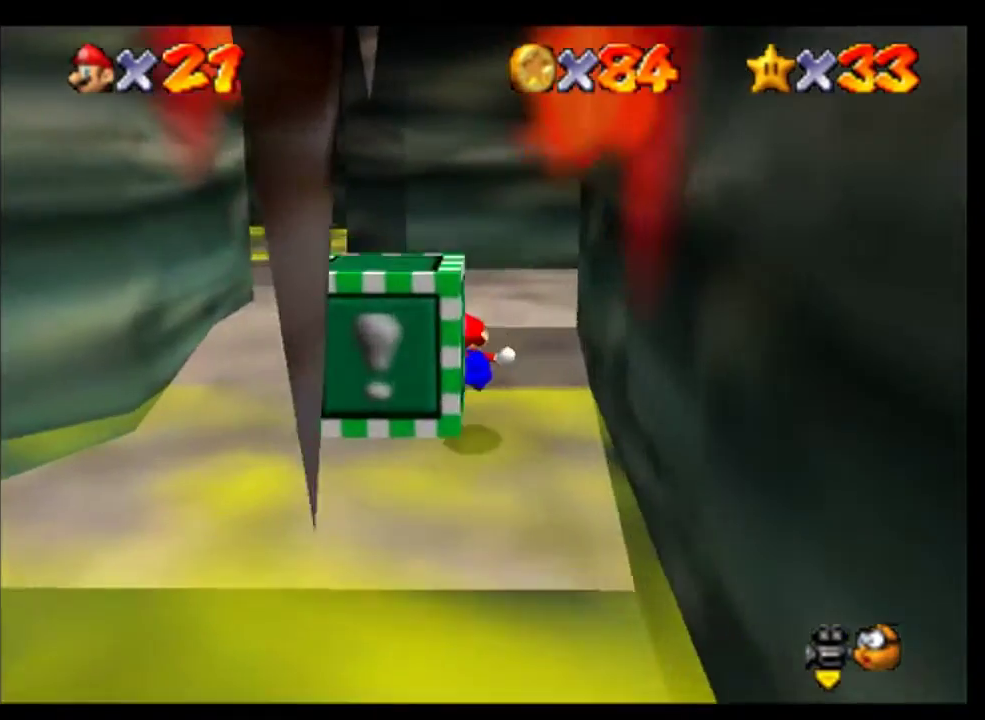
{"buttons": []}
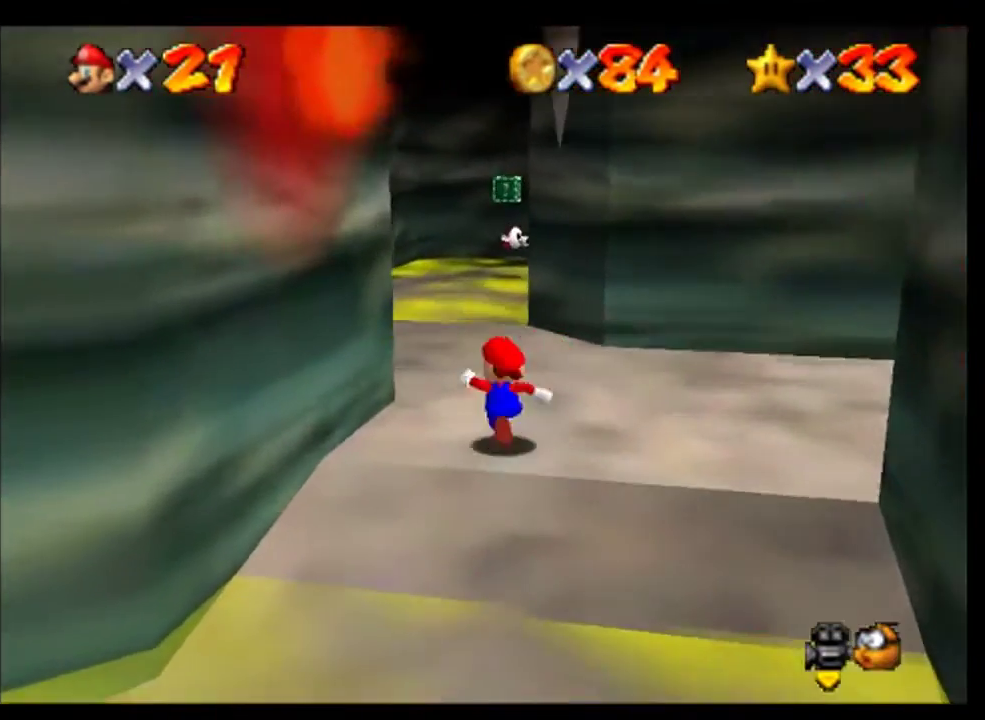
{"buttons": [], "events": [[233, "B", "down"], [300, "B", "up"]]}
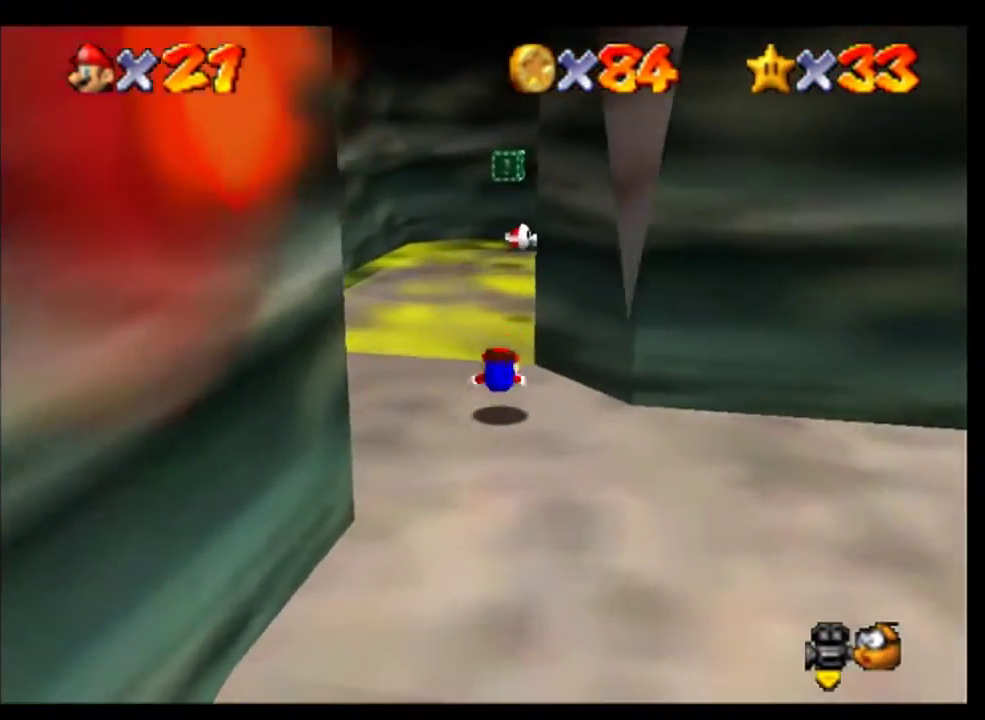
{"buttons": [], "events": [[167, "A", "down"], [267, "A", "up"]]}
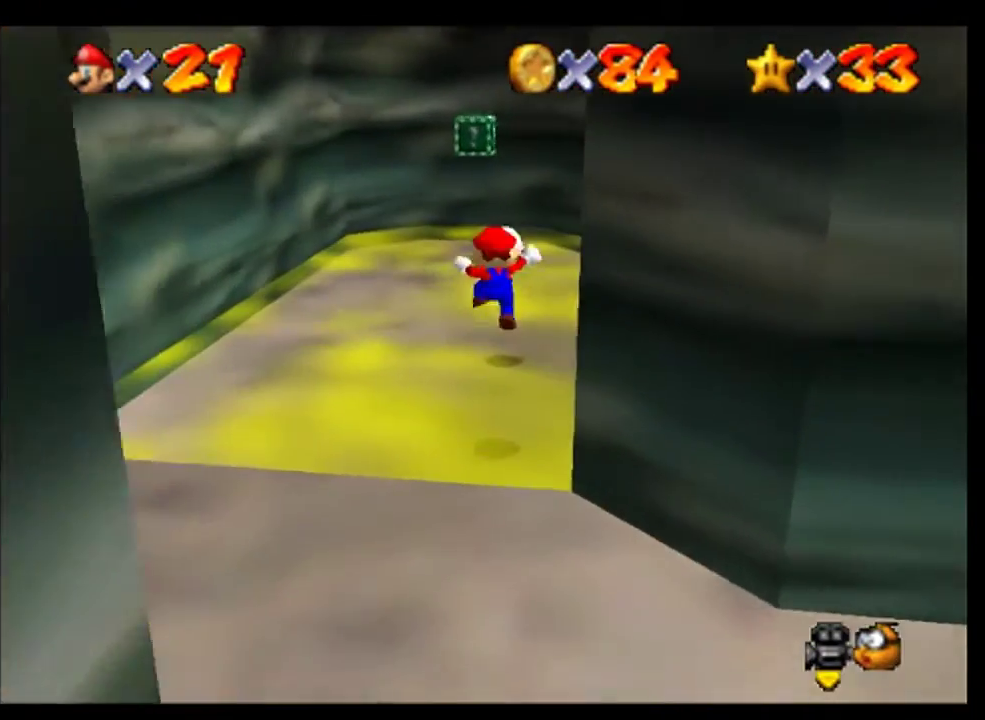
{"buttons": ["A"], "events": [[500, "A", "down"]]}
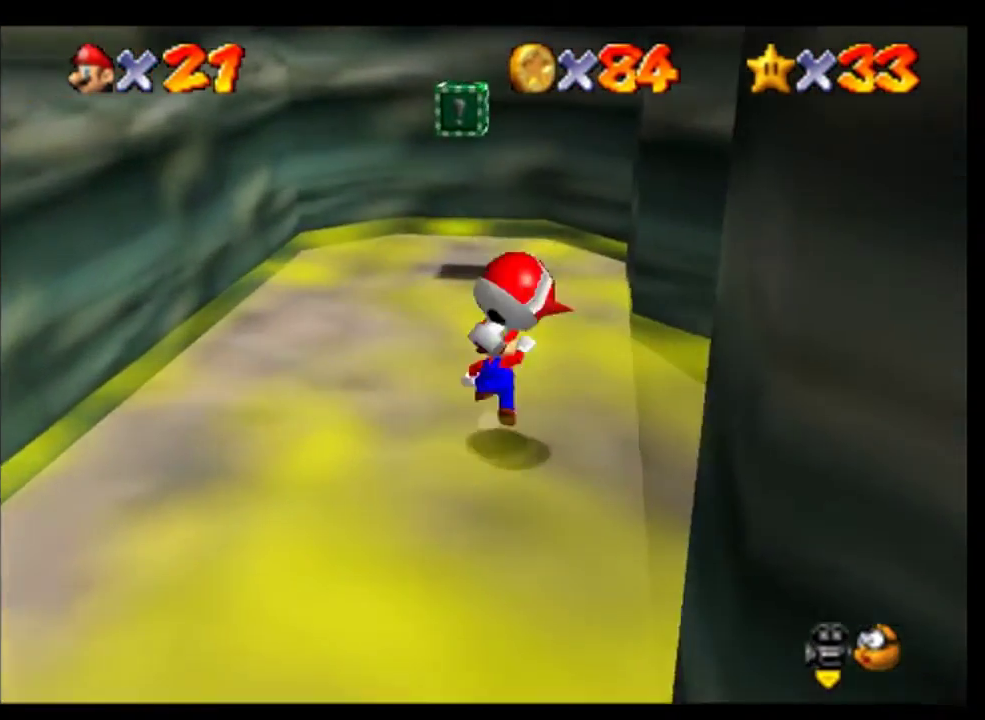
{"buttons": [], "events": [[200, "A", "up"]]}